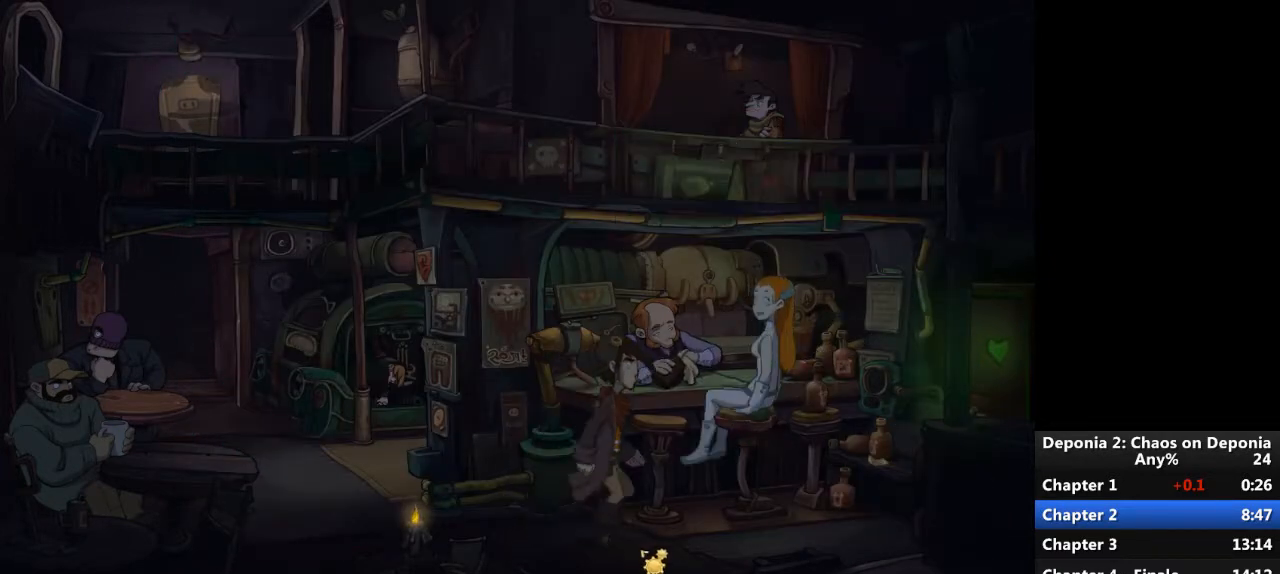
Gameplay with keyboard and mouse; each line is a JSON object with the keys and mouse buttons held at the frame after it. "events" lists presses ("down") and releases ("up") of "escape", "mouse_left", "mouse_right", "mouse_mb4", "mouse_mb5", "mouse_wheel_up" and "mouse_wheel_down" between this image and that frame as [ms after this image, input, new state], when the widget could be followed in between. "mouse_left", "mouse_right", "mouse_mb4", "mouse_mb5", "mouse_wheel_up", "mouse_wheel_down" = the "left", "right", "mb4", "mb5", "wheel_up", "wheel_down" buttons of the "mouse" list. No other keys are recorded. Not read: mouse_move.
{"keys": [], "mouse": [], "events": []}
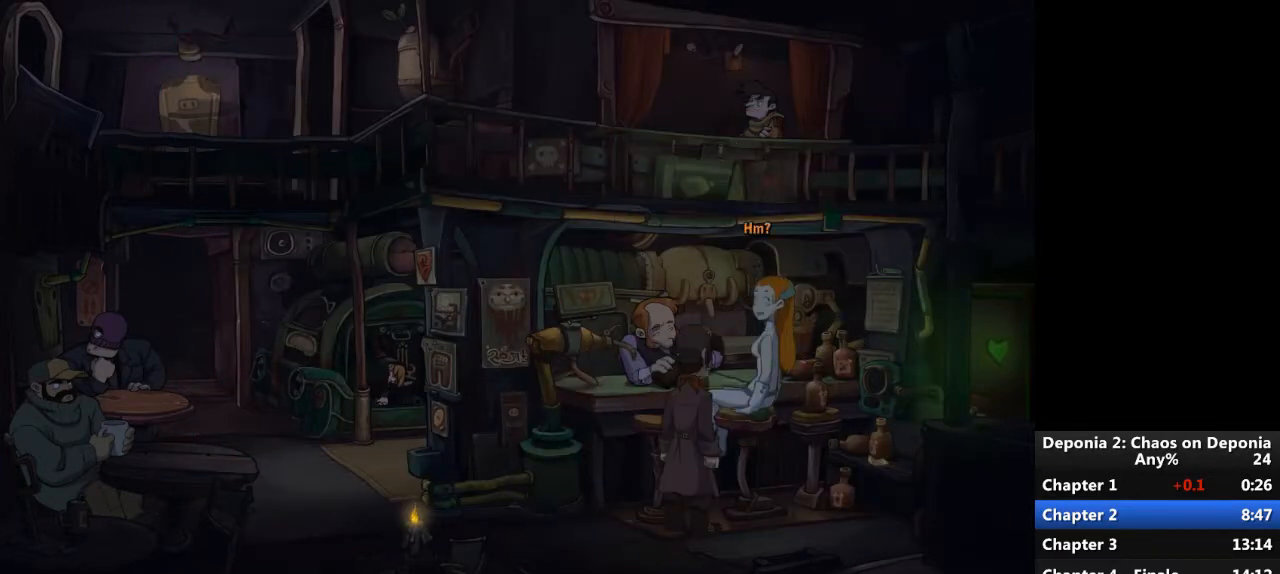
{"keys": [], "mouse": [], "events": [[200, "escape", "down"], [300, "escape", "up"]]}
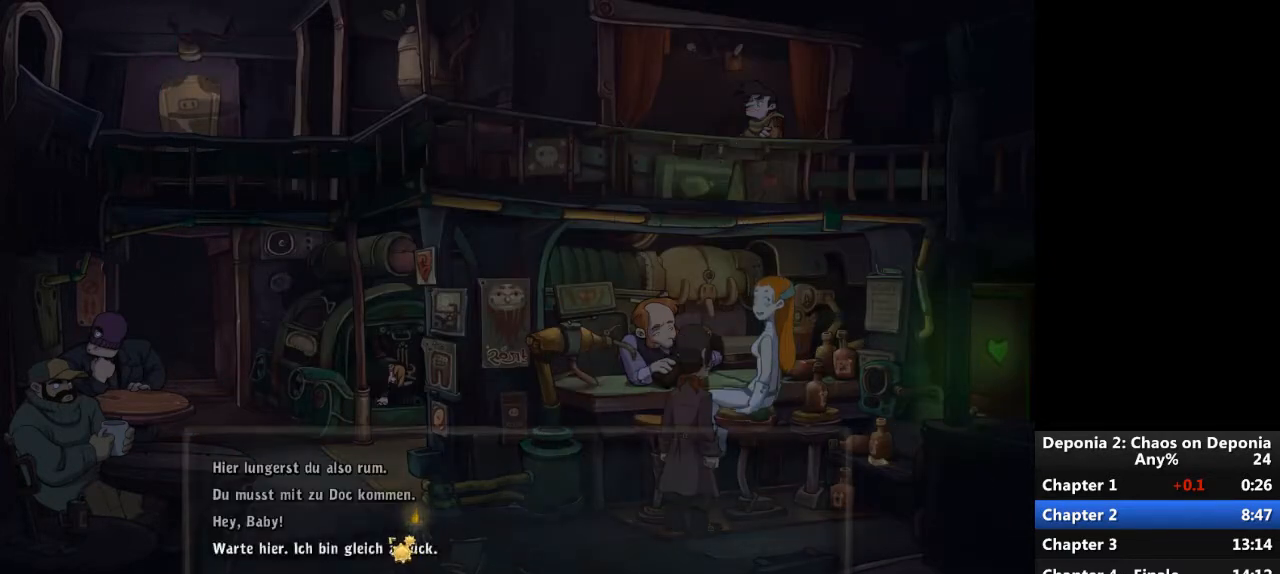
{"keys": ["escape"], "mouse": [], "events": [[301, "mouse_left", "down"], [367, "mouse_left", "up"], [434, "escape", "down"]]}
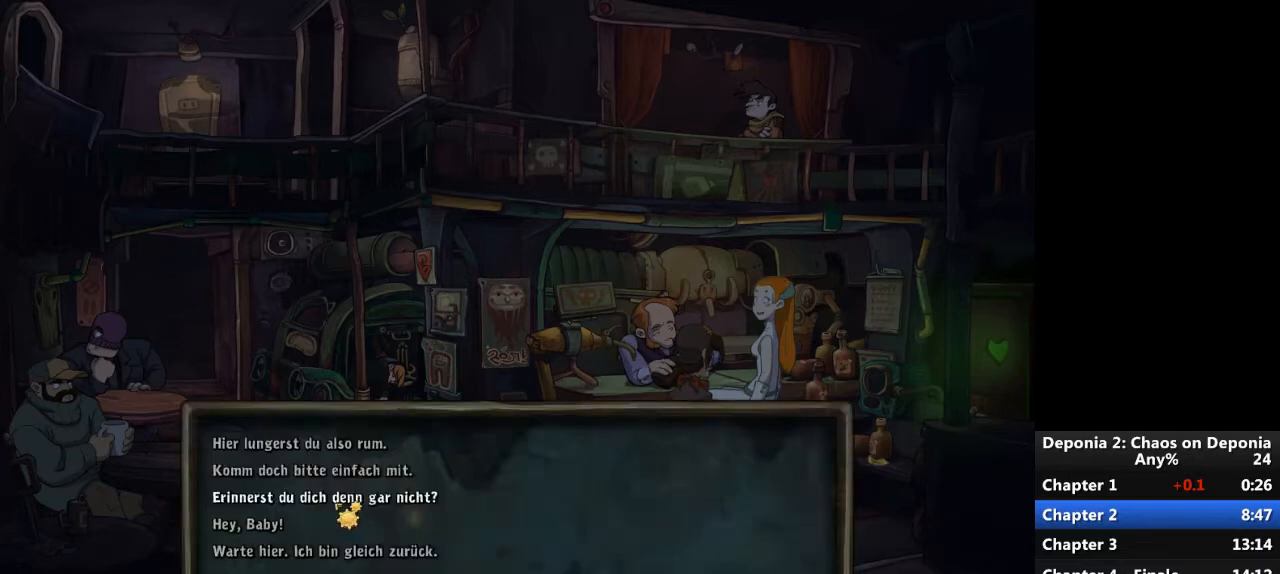
{"keys": ["escape"], "mouse": [], "events": [[33, "escape", "up"], [67, "mouse_left", "down"], [133, "mouse_left", "up"], [200, "escape", "down"], [300, "escape", "up"], [367, "mouse_left", "down"], [434, "mouse_left", "up"], [467, "escape", "down"]]}
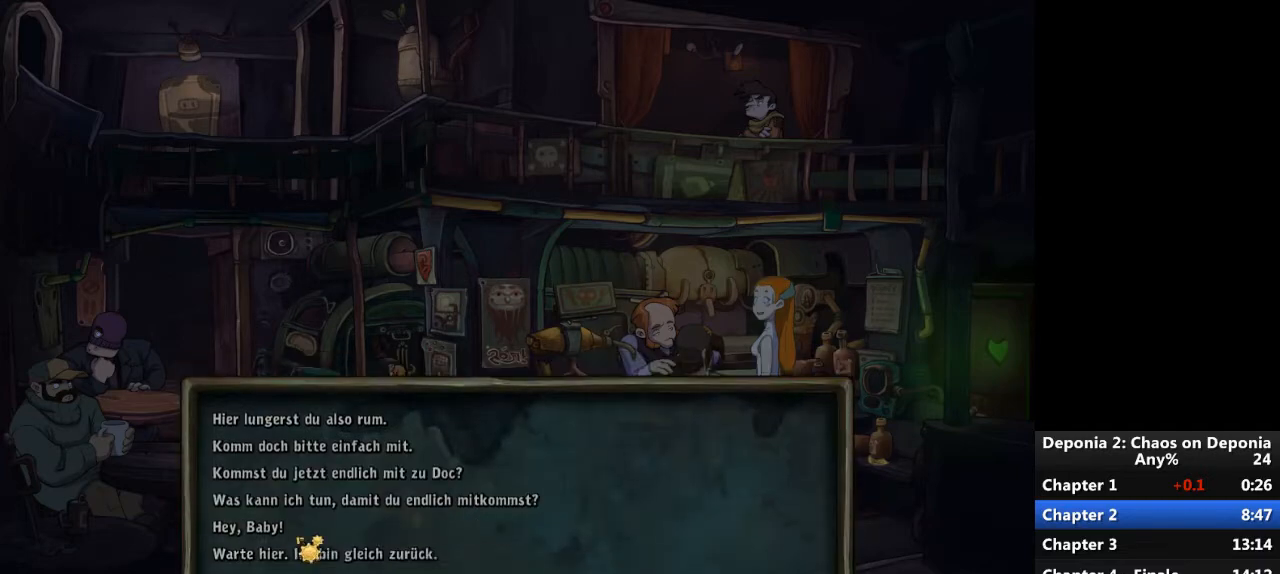
{"keys": [], "mouse": [], "events": [[67, "escape", "up"], [134, "mouse_left", "down"], [201, "mouse_left", "up"], [234, "escape", "down"], [334, "escape", "up"], [401, "mouse_wheel_down", "down"], [501, "mouse_wheel_down", "up"]]}
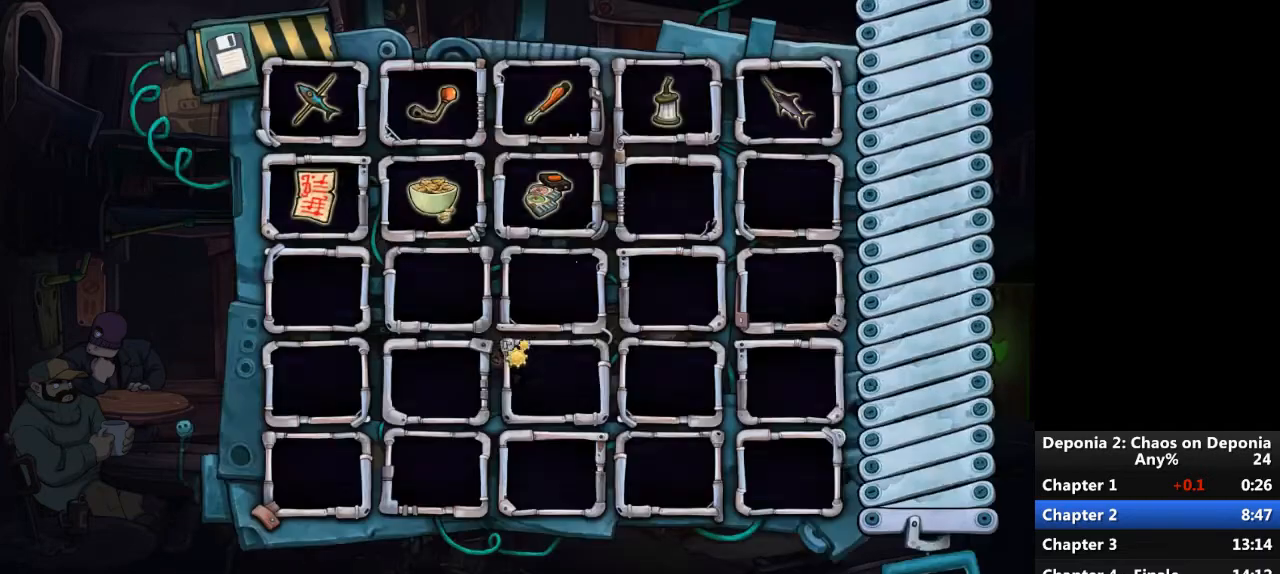
{"keys": [], "mouse": ["wheel_up"], "events": [[334, "mouse_left", "down"], [400, "mouse_left", "up"], [500, "mouse_wheel_up", "down"]]}
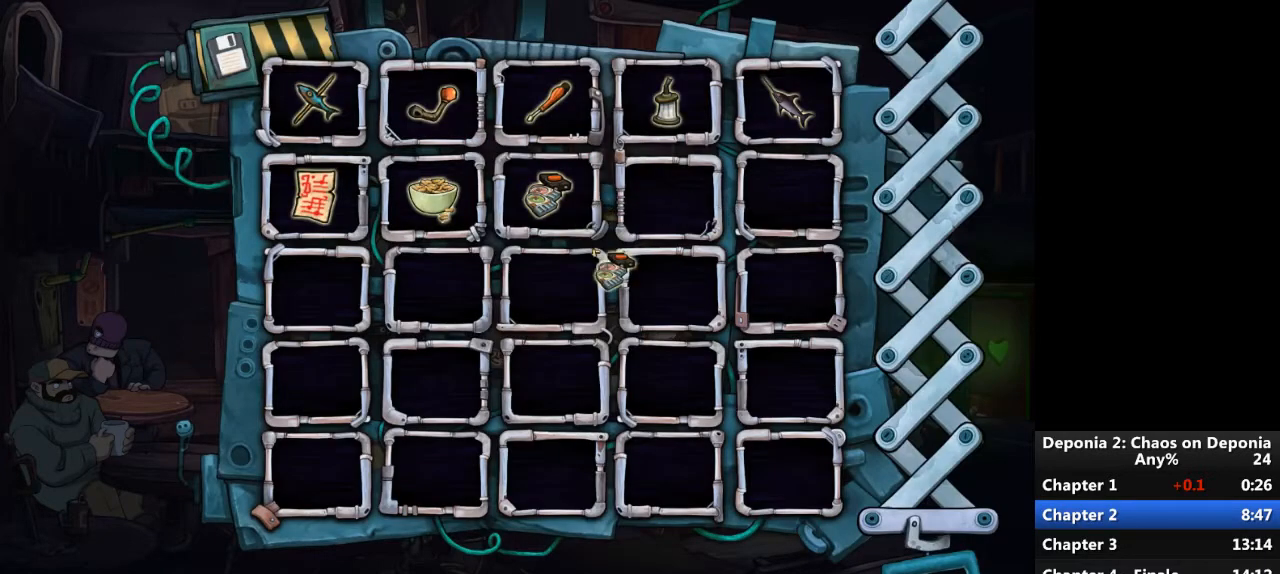
{"keys": [], "mouse": [], "events": [[100, "mouse_wheel_up", "up"]]}
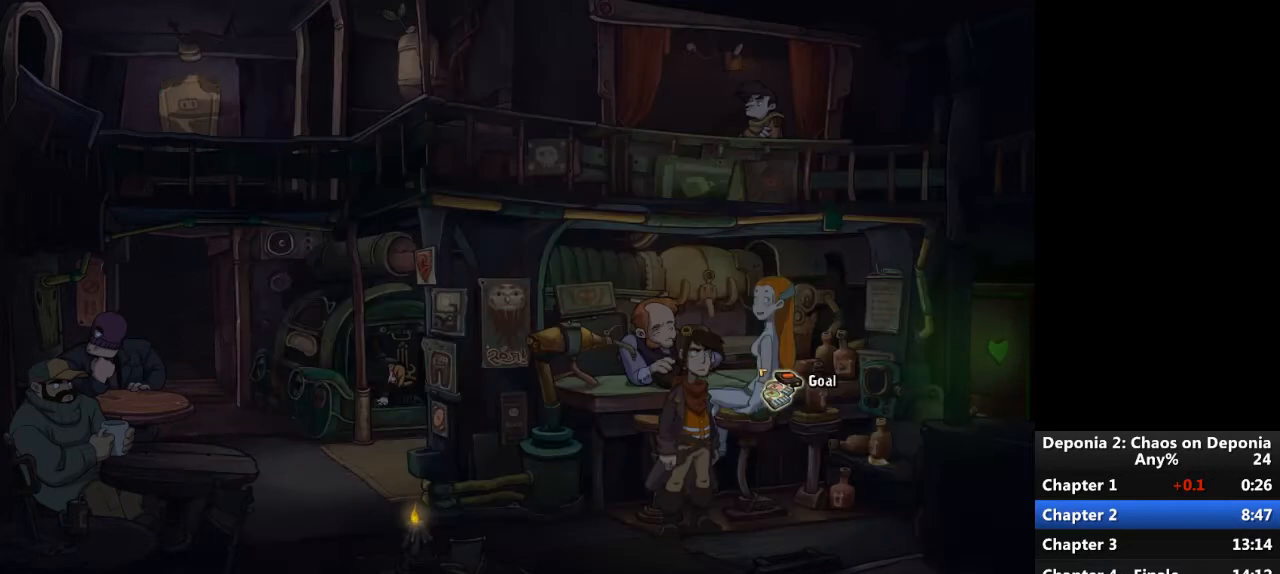
{"keys": [], "mouse": [], "events": [[233, "mouse_left", "down"], [300, "mouse_left", "up"]]}
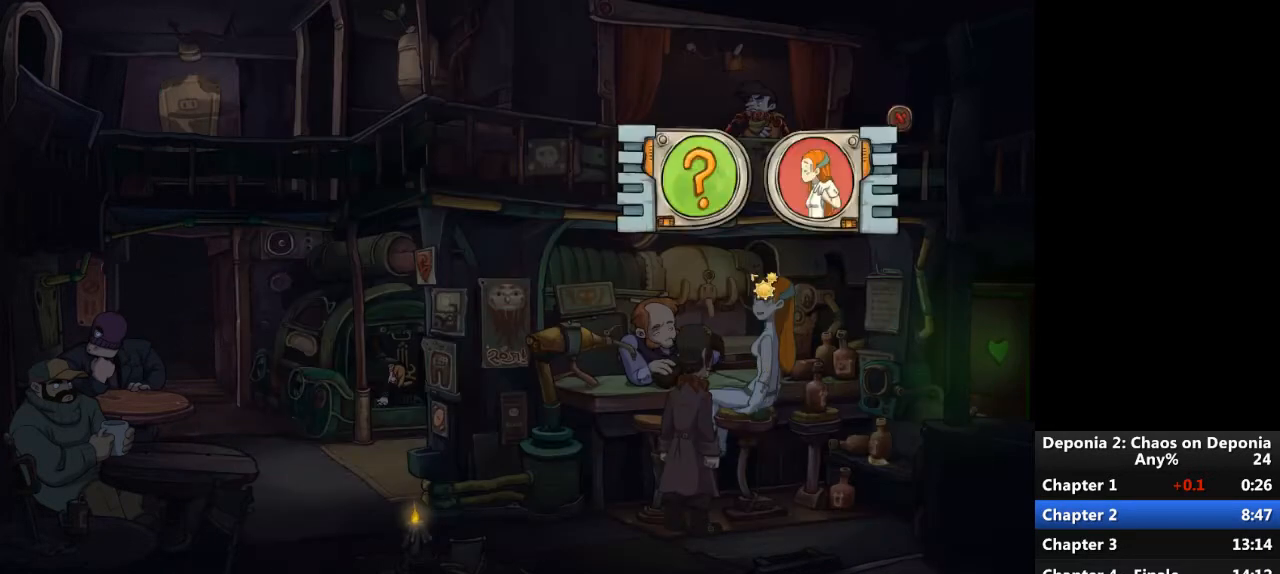
{"keys": [], "mouse": [], "events": [[201, "mouse_left", "down"], [267, "mouse_left", "up"], [367, "escape", "down"], [468, "escape", "up"]]}
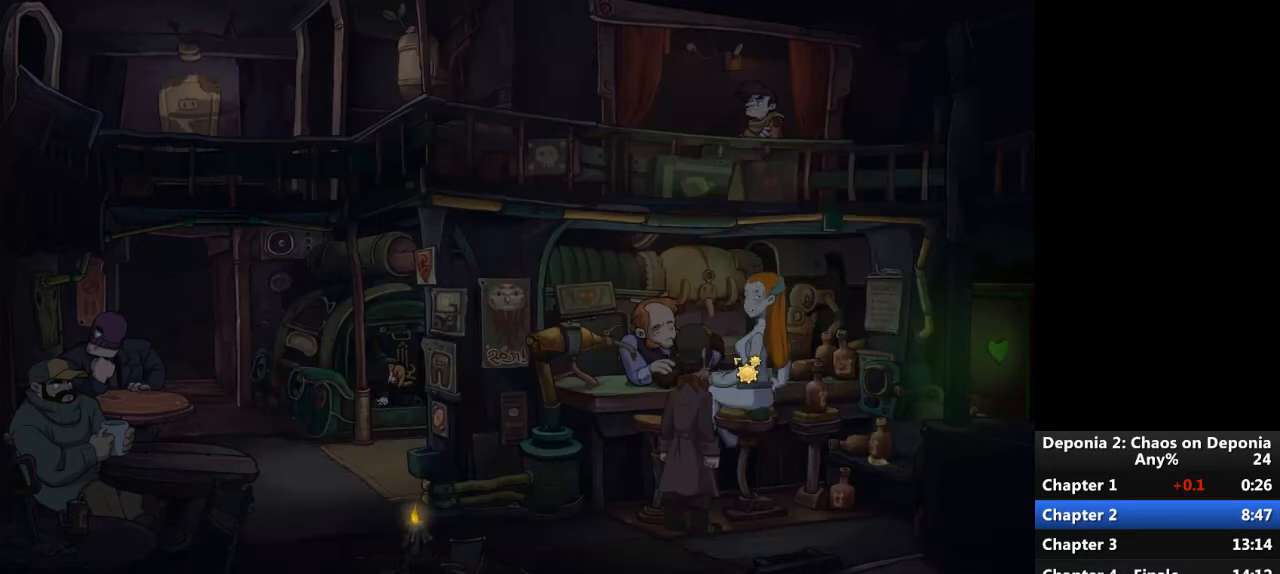
{"keys": [], "mouse": [], "events": [[300, "mouse_left", "down"], [367, "mouse_left", "up"], [400, "escape", "down"], [467, "escape", "up"]]}
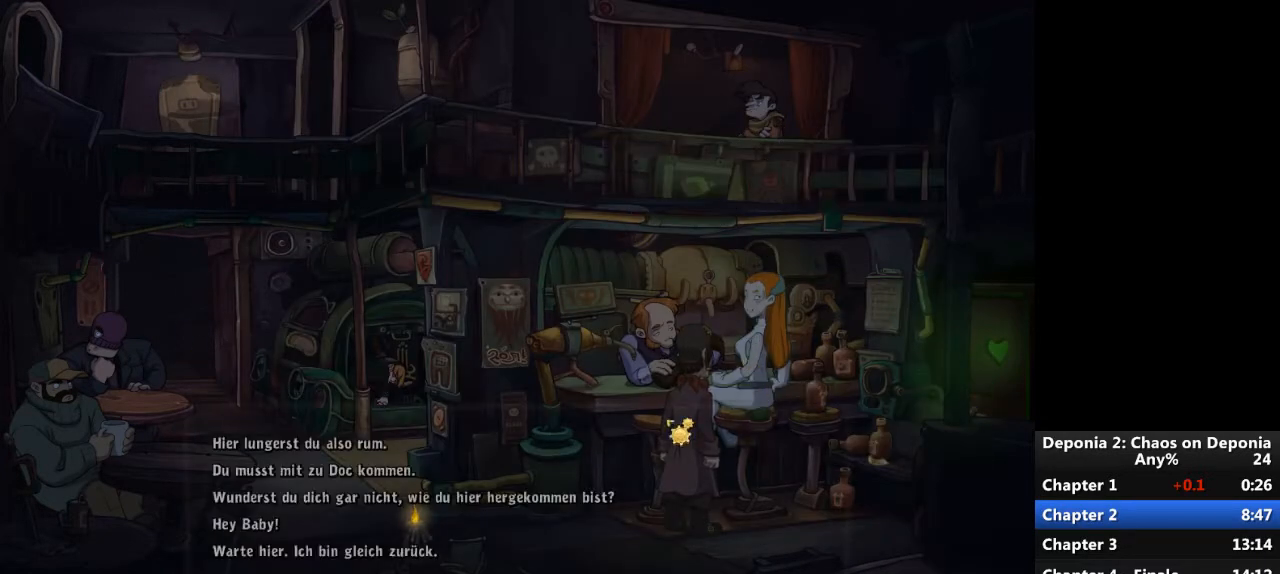
{"keys": ["escape"], "mouse": [], "events": [[367, "mouse_left", "down"], [401, "mouse_left", "up"], [468, "escape", "down"]]}
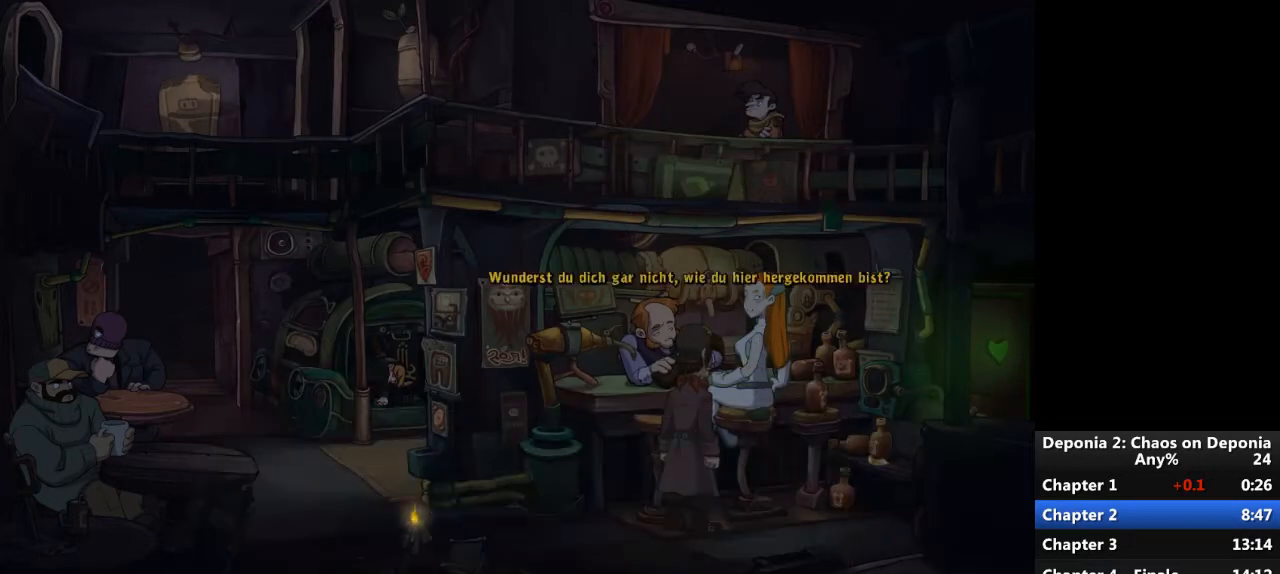
{"keys": [], "mouse": ["left"], "events": [[100, "escape", "up"], [100, "mouse_left", "down"], [167, "mouse_left", "up"], [233, "escape", "down"], [300, "escape", "up"], [400, "escape", "down"], [467, "escape", "up"], [500, "mouse_left", "down"]]}
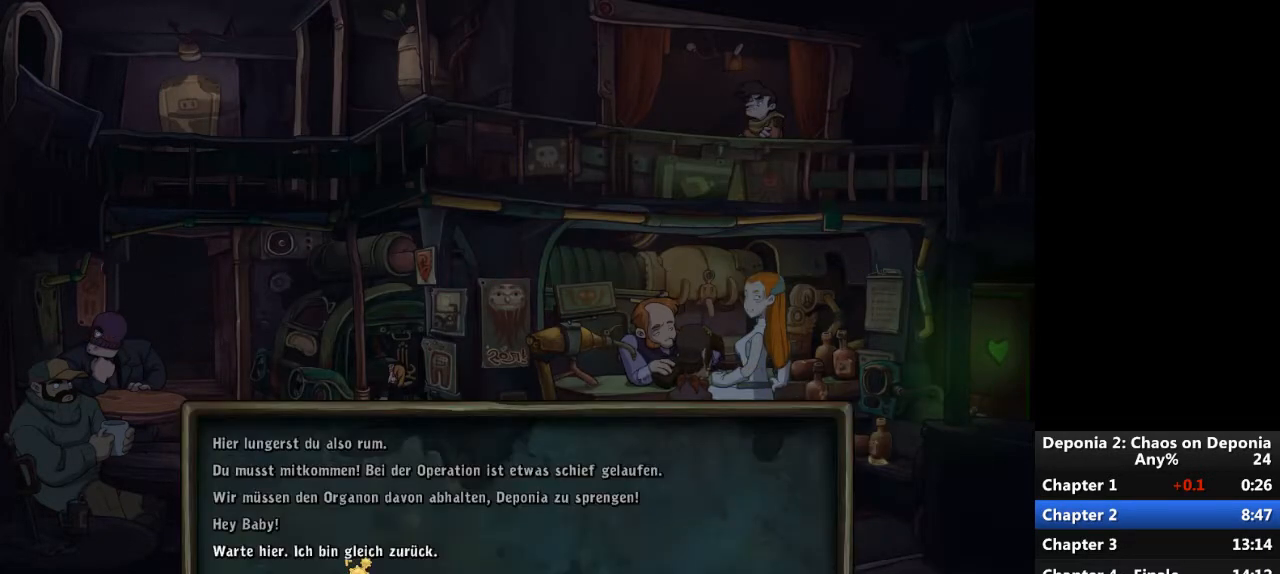
{"keys": [], "mouse": [], "events": [[34, "mouse_left", "up"], [134, "escape", "down"], [201, "escape", "up"], [234, "mouse_left", "down"], [334, "mouse_left", "up"]]}
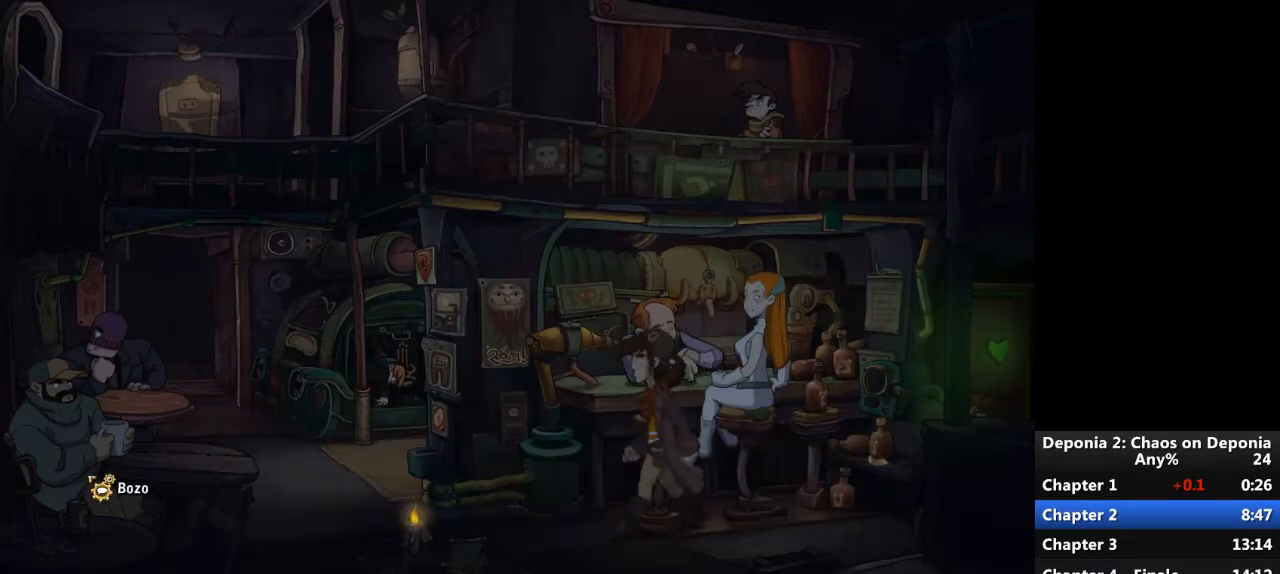
{"keys": [], "mouse": [], "events": []}
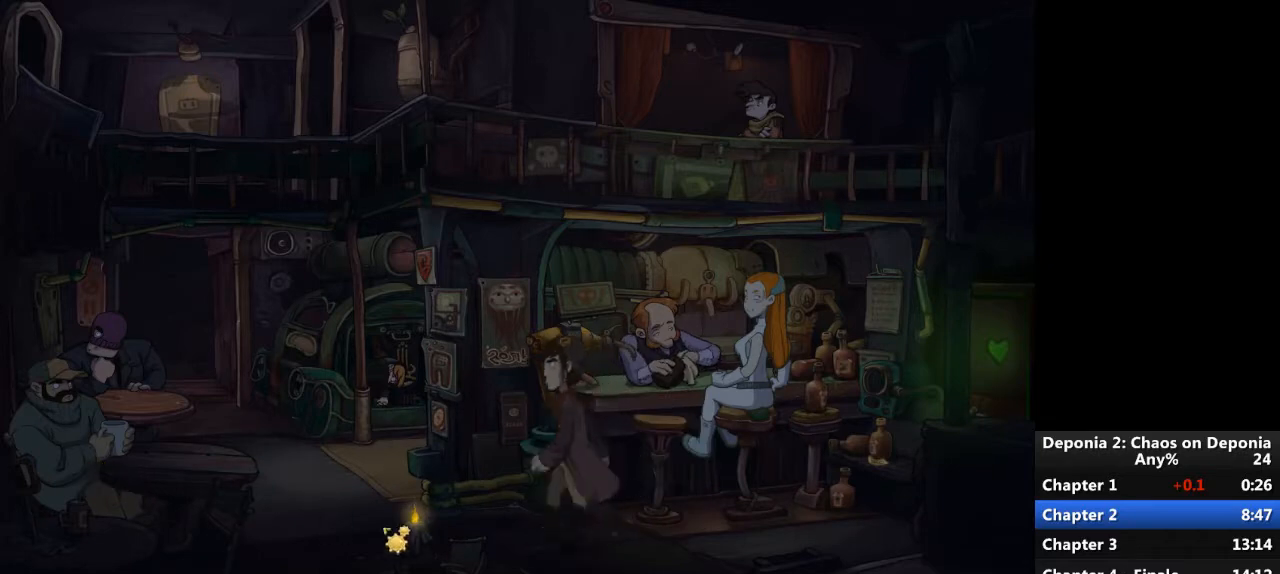
{"keys": [], "mouse": [], "events": []}
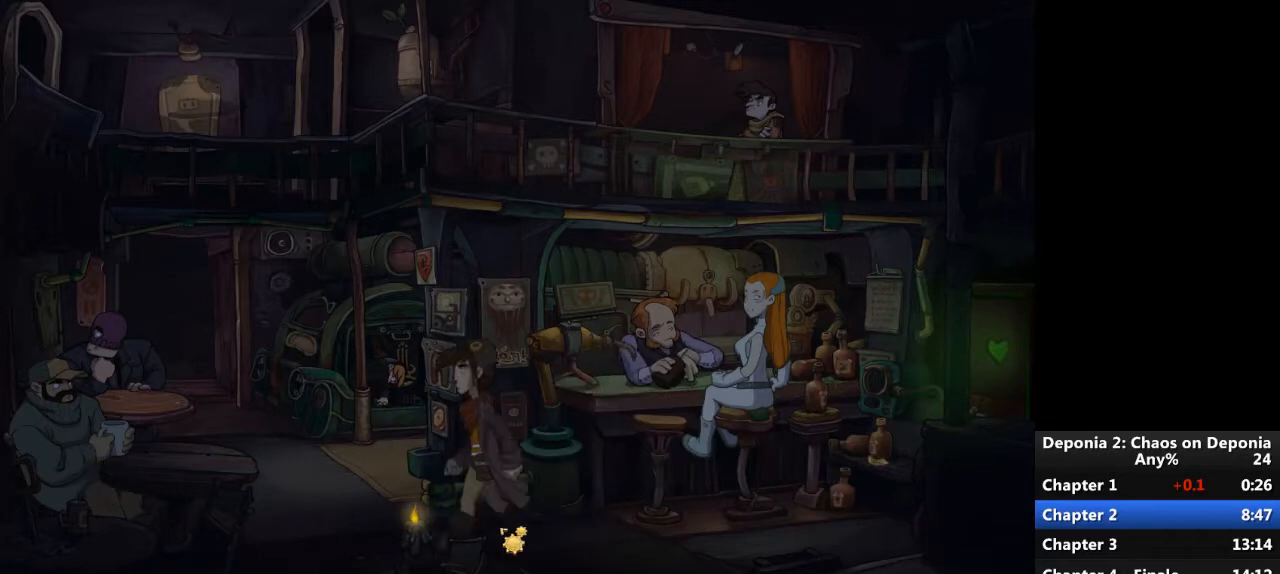
{"keys": [], "mouse": [], "events": []}
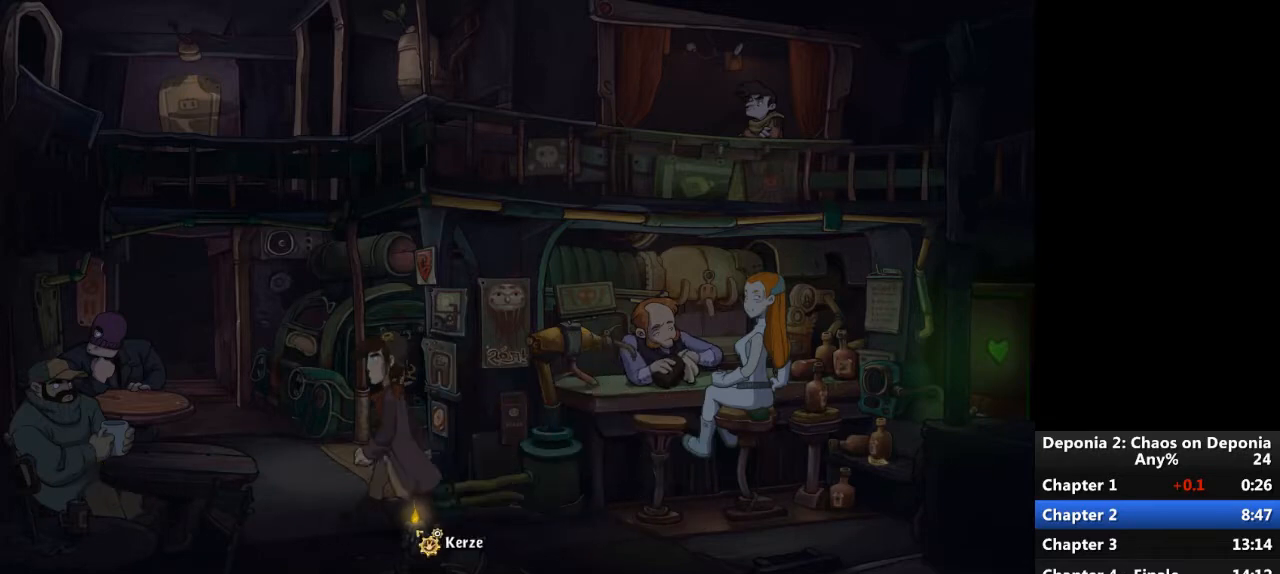
{"keys": [], "mouse": [], "events": []}
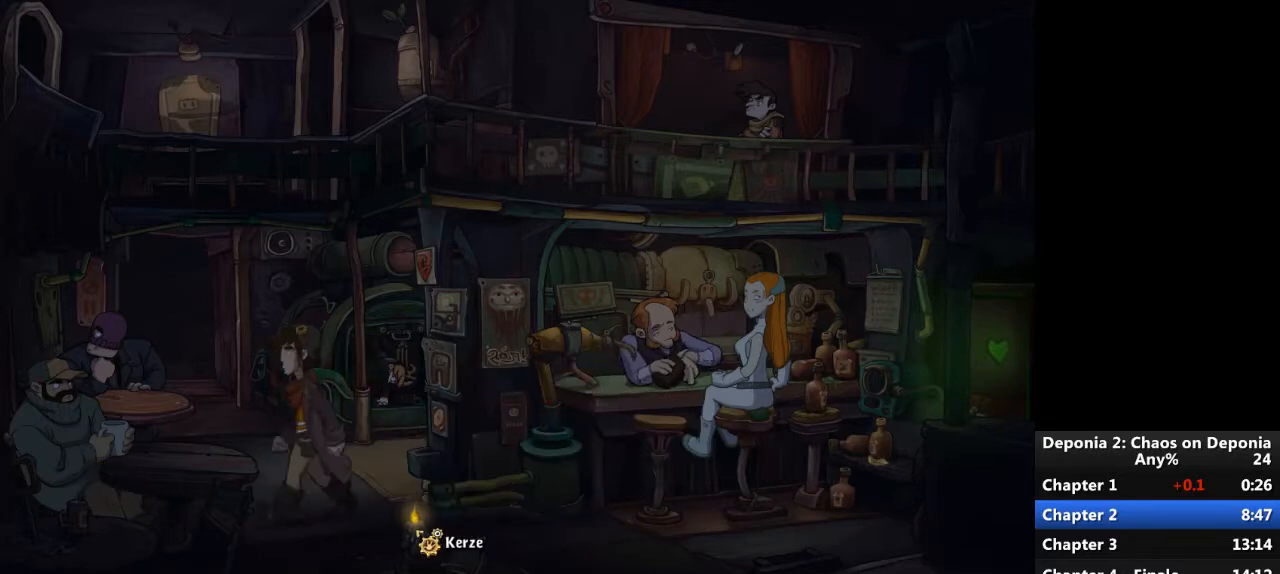
{"keys": ["escape"], "mouse": [], "events": [[334, "escape", "down"], [400, "escape", "up"], [467, "escape", "down"]]}
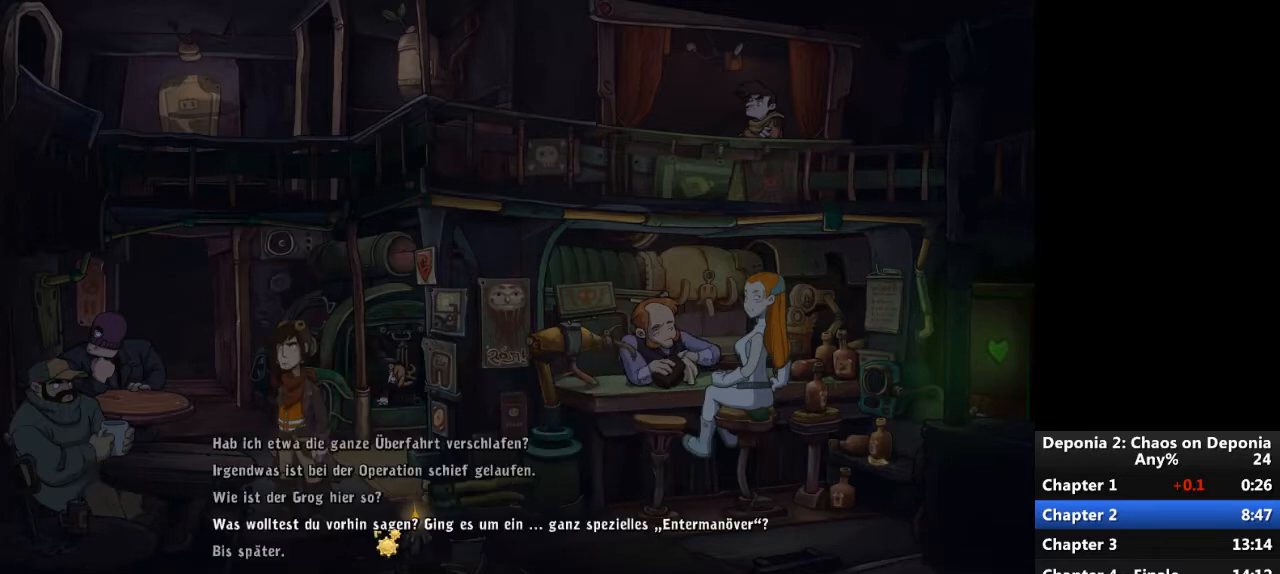
{"keys": [], "mouse": [], "events": [[67, "escape", "up"], [301, "mouse_left", "down"], [334, "mouse_left", "up"], [434, "escape", "down"], [501, "escape", "up"]]}
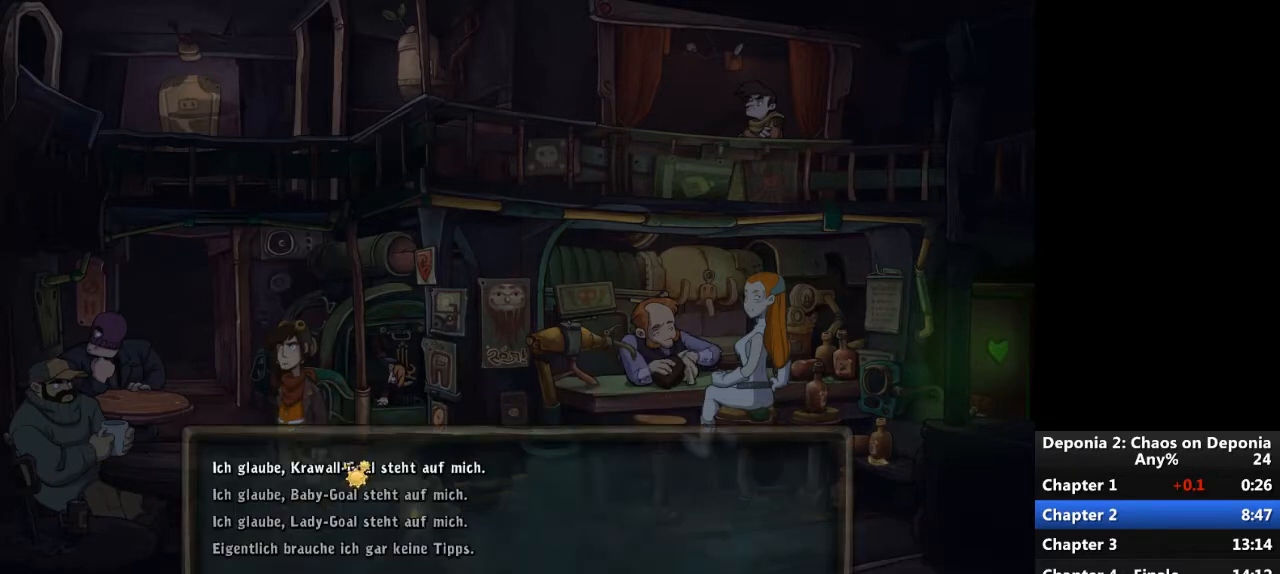
{"keys": [], "mouse": [], "events": [[300, "mouse_left", "down"], [334, "mouse_left", "up"], [400, "escape", "down"], [500, "escape", "up"]]}
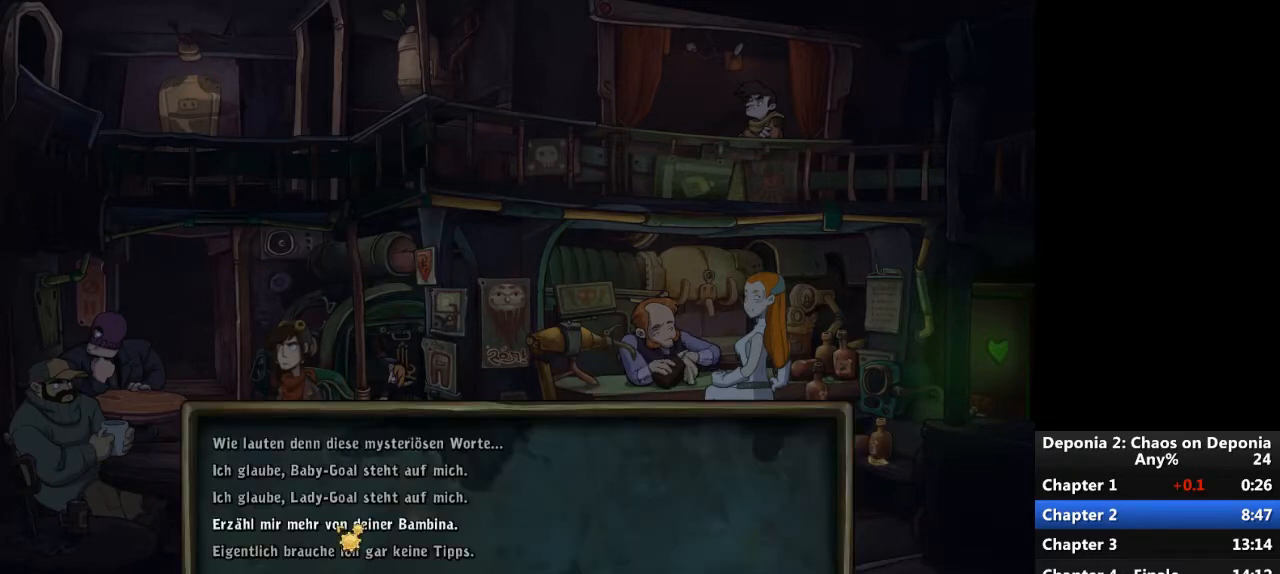
{"keys": [], "mouse": [], "events": [[201, "mouse_left", "down"], [234, "mouse_left", "up"], [301, "escape", "down"], [367, "mouse_left", "down"], [401, "escape", "up"], [468, "mouse_left", "up"]]}
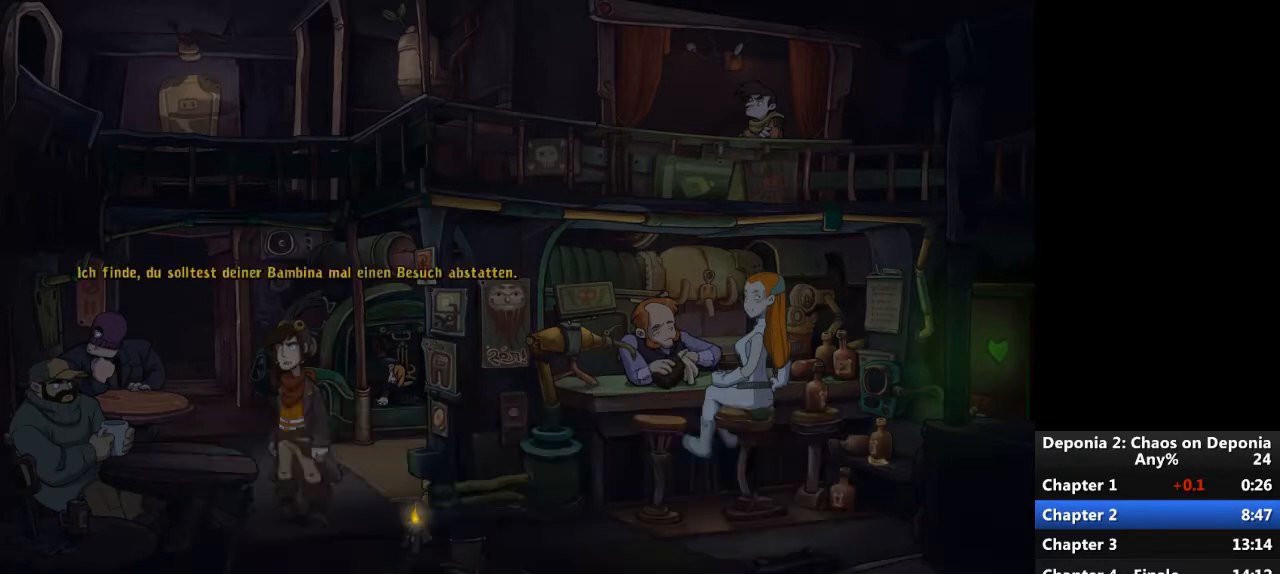
{"keys": [], "mouse": [], "events": [[33, "escape", "down"], [133, "escape", "up"], [167, "mouse_wheel_down", "down"], [233, "mouse_wheel_down", "up"]]}
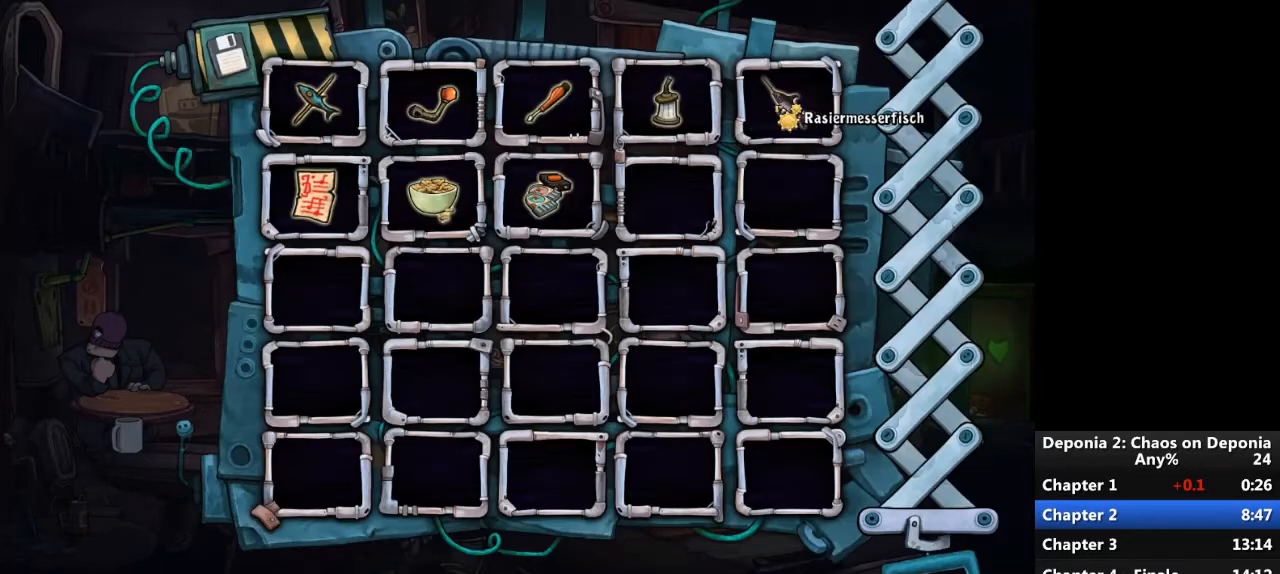
{"keys": [], "mouse": [], "events": [[134, "mouse_left", "down"], [201, "mouse_left", "up"], [301, "mouse_wheel_up", "down"], [401, "mouse_wheel_up", "up"]]}
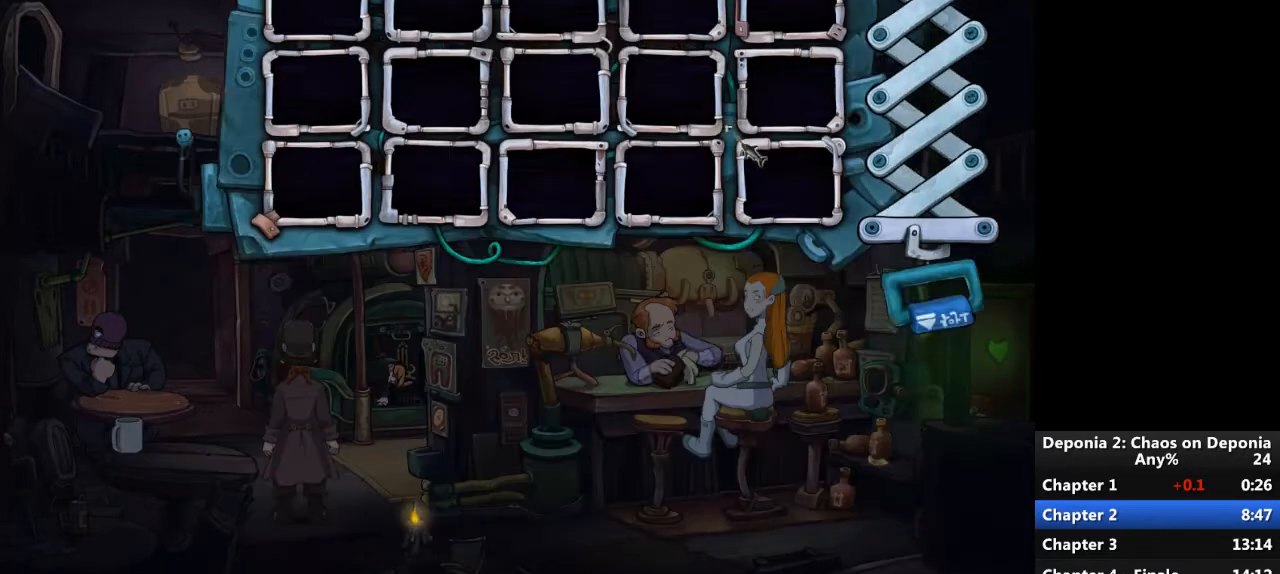
{"keys": [], "mouse": [], "events": []}
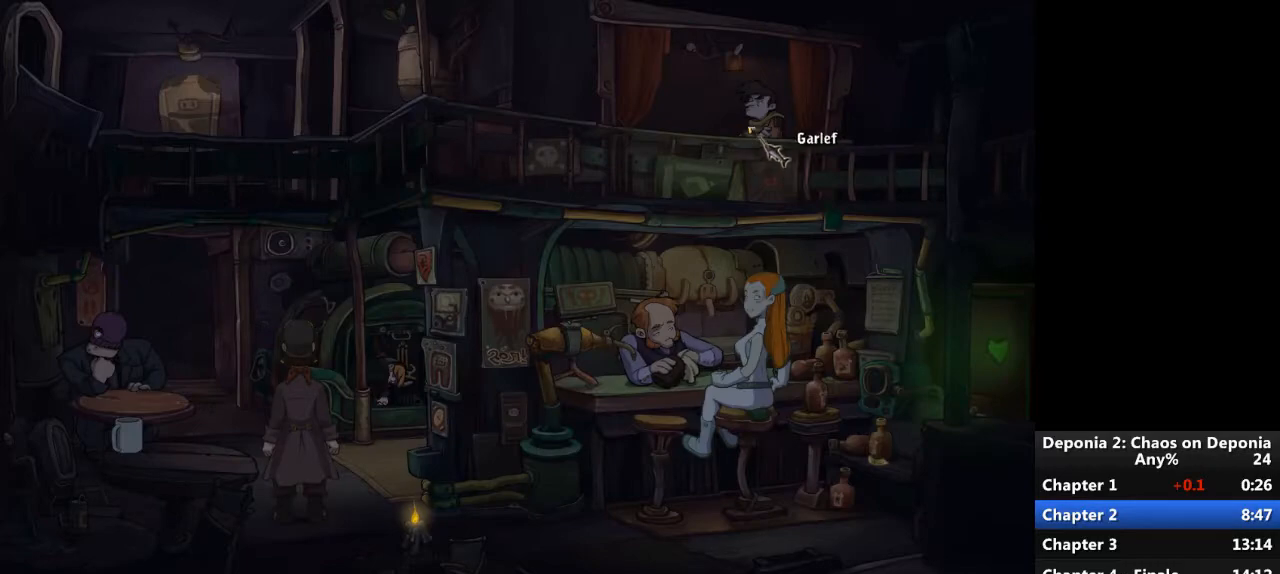
{"keys": [], "mouse": [], "events": [[167, "mouse_left", "down"], [234, "mouse_left", "up"], [301, "escape", "down"], [401, "escape", "up"], [401, "mouse_left", "down"], [468, "mouse_left", "up"]]}
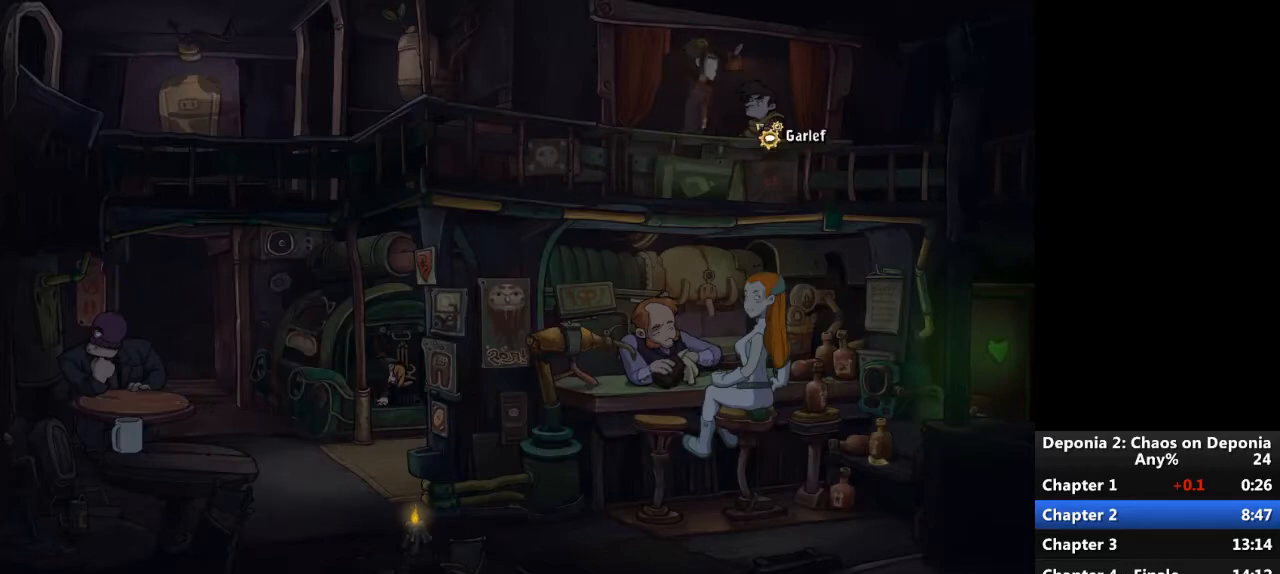
{"keys": [], "mouse": [], "events": [[300, "escape", "down"], [367, "escape", "up"]]}
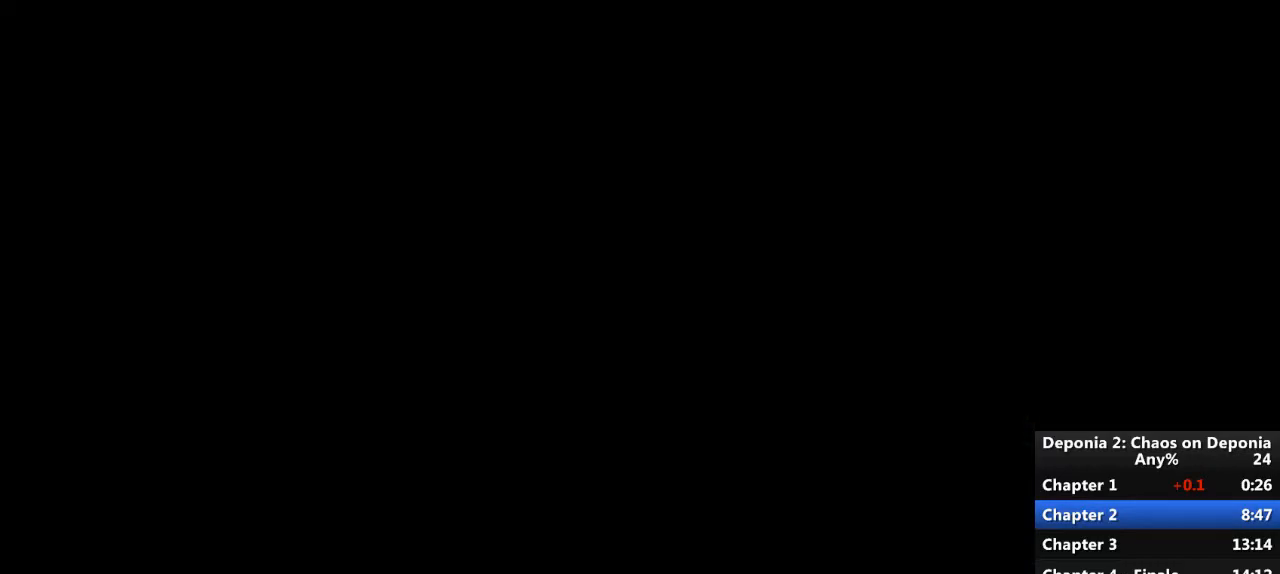
{"keys": [], "mouse": [], "events": []}
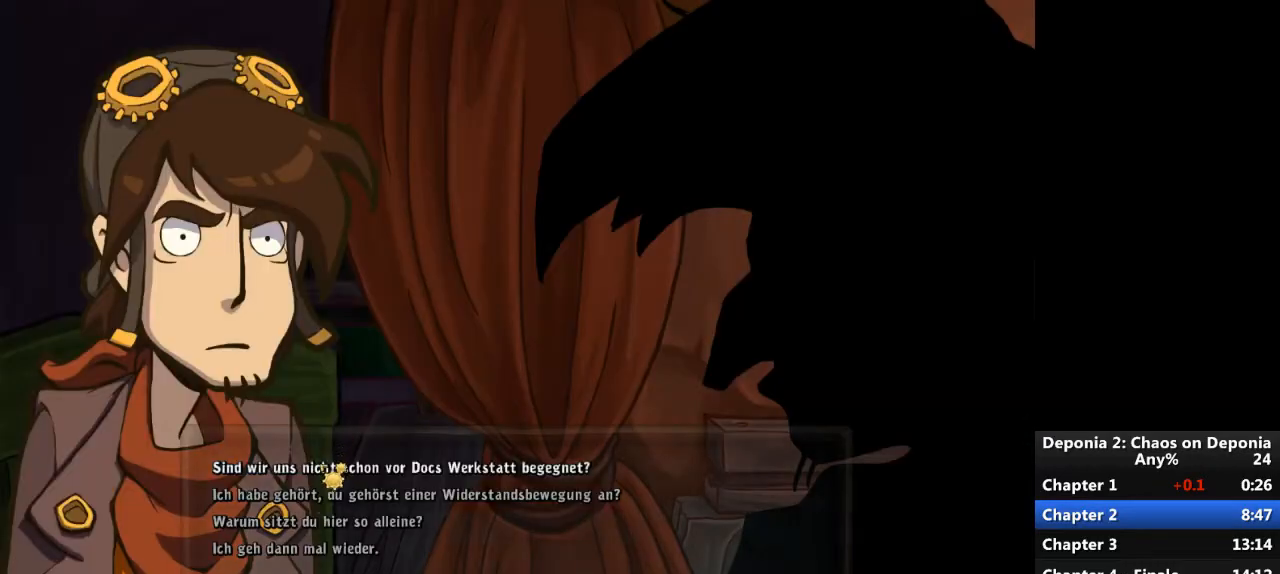
{"keys": ["escape"], "mouse": [], "events": [[367, "mouse_left", "down"], [434, "mouse_left", "up"], [500, "escape", "down"]]}
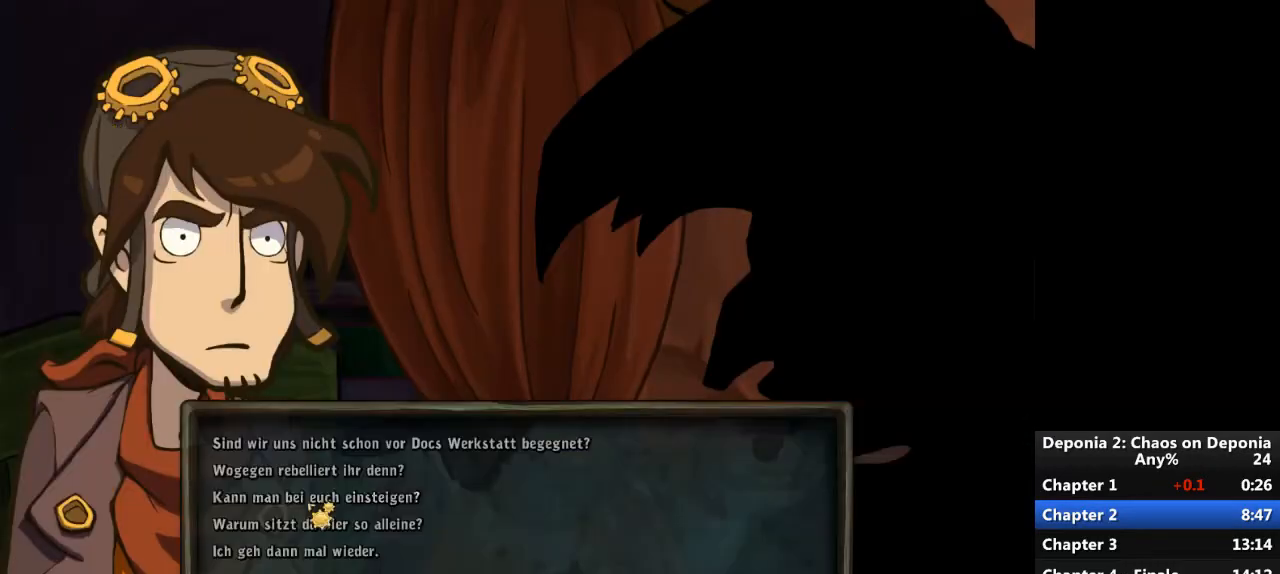
{"keys": [], "mouse": [], "events": [[67, "escape", "up"], [134, "mouse_left", "down"], [201, "mouse_left", "up"], [267, "escape", "down"], [367, "escape", "up"], [401, "mouse_left", "down"], [468, "mouse_left", "up"]]}
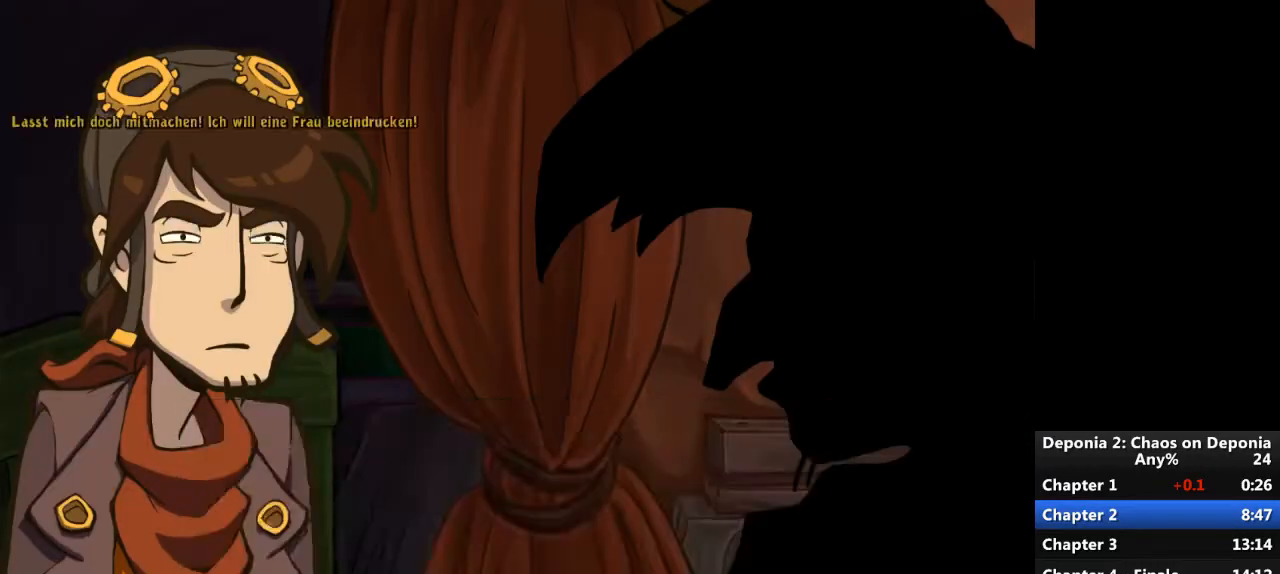
{"keys": [], "mouse": ["wheel_down"], "events": [[67, "escape", "down"], [167, "escape", "up"], [233, "mouse_left", "down"], [334, "mouse_left", "up"], [367, "escape", "down"], [467, "escape", "up"], [500, "mouse_wheel_down", "down"]]}